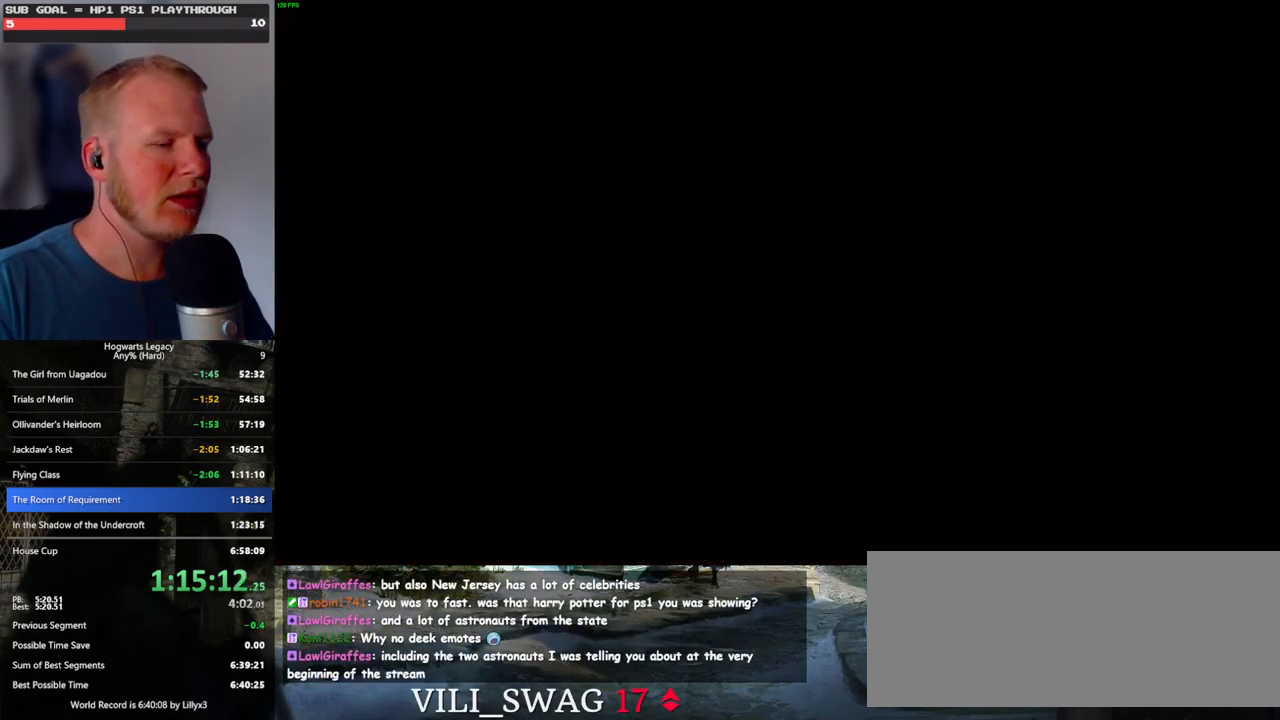
Gameplay with keyboard and mouse; each line is a JSON object with the keys and mouse buttons held at the frame after it. "events" lists presses ("down") and releases ("up") of ".", "/", "0", "1", "2", "3", "4", "5", "6", "7", "8", "9", "a", "alt_l", "alt_r", "b", "backslash", "backspace", "c", "caps_lock", "comma", "ctrl_l", "ctrl_r", "d", "e", "equals", "escape", "f", "f1", "f10", "f11", "f12", "f2", "f3", "f4", "f5", "f6", "f7", "f8", "f9", "g", "h", "i", "j", "k", "l", "lbracket", "m", "minus", "n", "o", "p", "q", "quote", "r", "rbracket", "return", "s", "semicolon", "shift_l", "shift_r", "space", "super_l", "super_r", "t", "tab", "tilde", "u", "v", "w", "x", "y", "z", "mouse_left", "mouse_wheel", "mouse_right", "mouse_mb4" and "mouse_mb5" between this image and that frame as [ms after this image, input, new state], when the widget could be followed in between. "mouse_left", "mouse_wheel", "mouse_right", "mouse_mb4", "mouse_mb5" = the "left", "wheel", "right", "mb4", "mb5" buttons of the "mouse" list. No other keys are recorded. "wheel" means that the mouse wheel is clicked or scrolled. Mouse movement is not recorded.
{"keys": ["w"], "mouse": [], "events": [[133, "a", "down"], [267, "w", "down"], [300, "shift_l", "down"], [300, "space", "down"], [417, "space", "up"], [450, "shift_l", "up"], [500, "a", "up"]]}
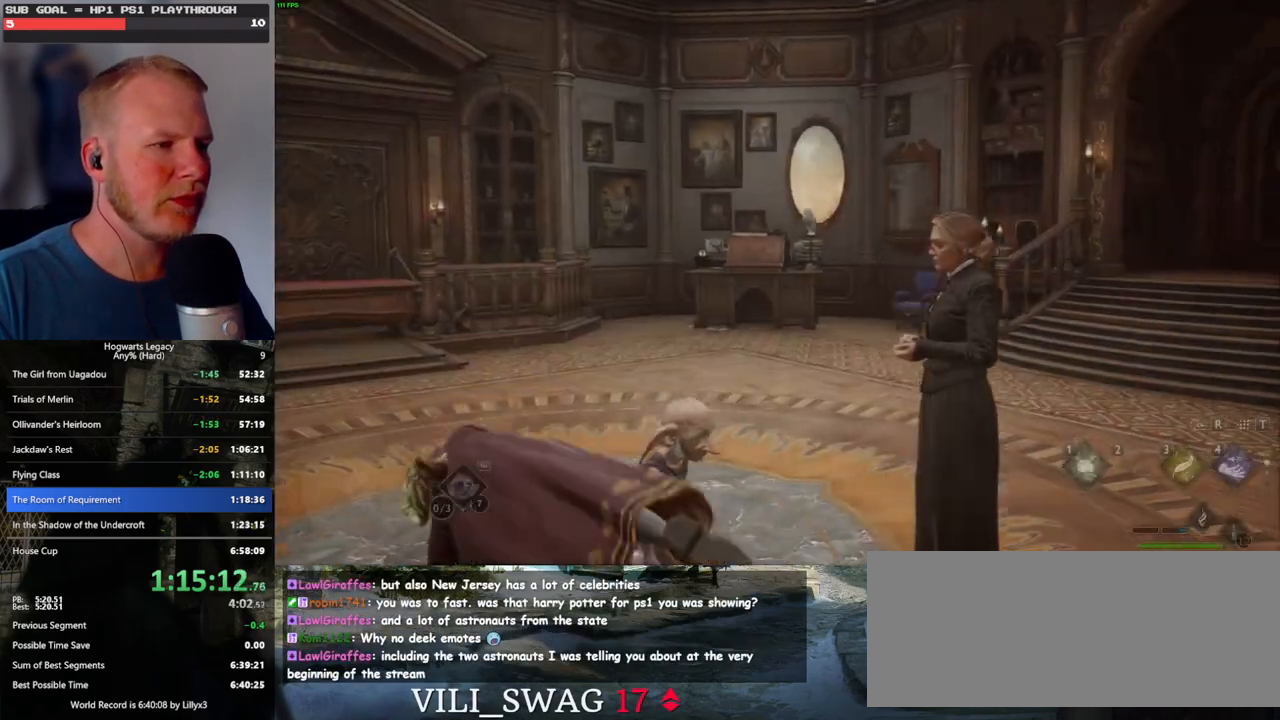
{"keys": ["w"], "mouse": [], "events": []}
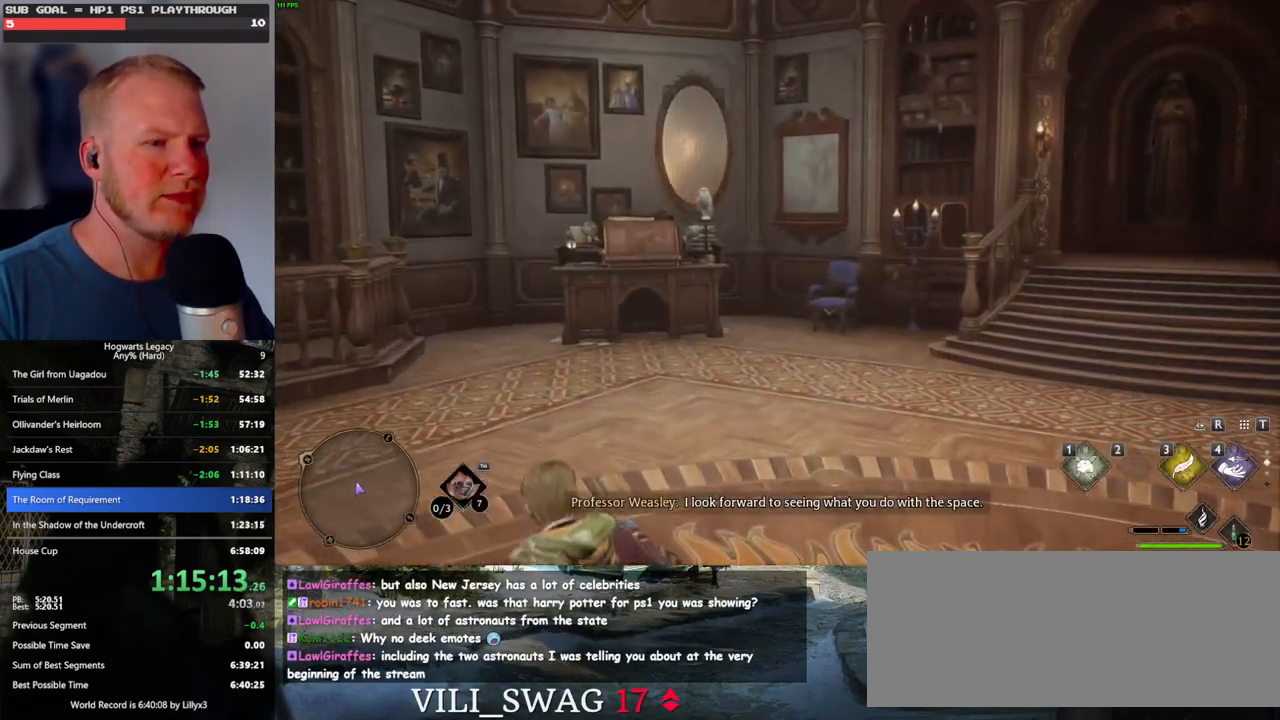
{"keys": ["1"], "mouse": ["right"], "events": [[150, "w", "up"], [283, "mouse_right", "down"], [450, "1", "down"]]}
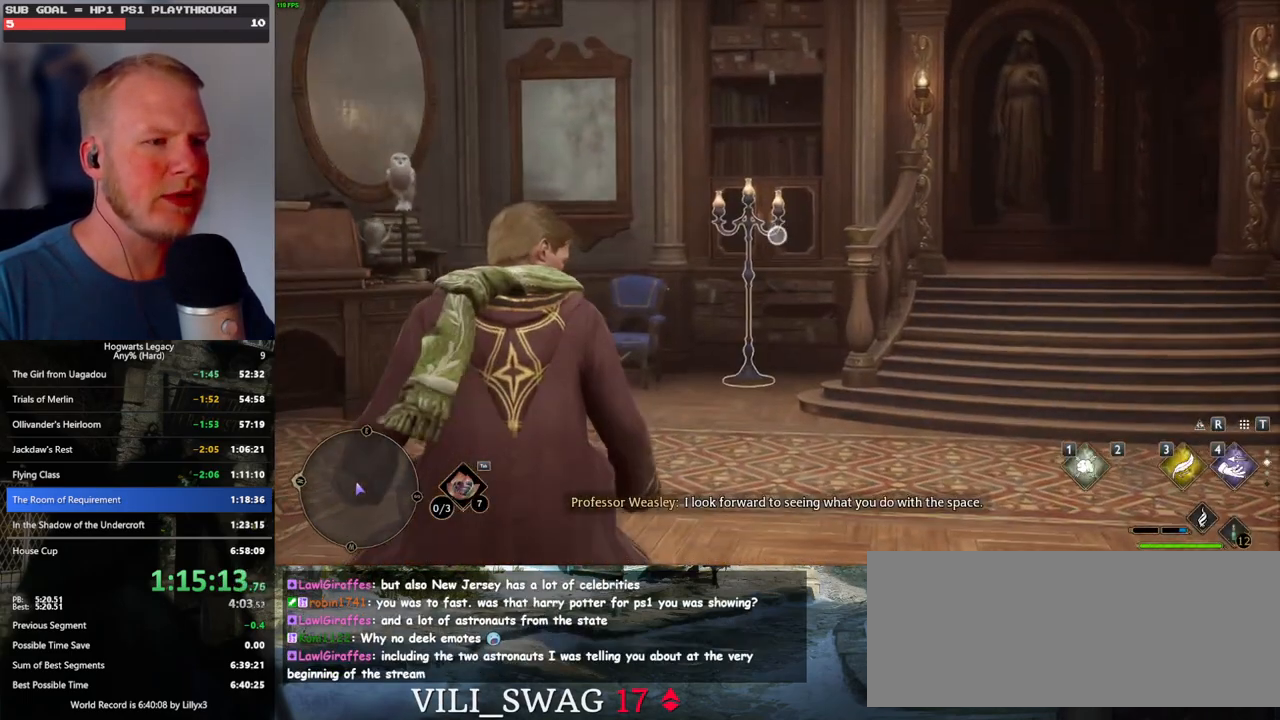
{"keys": [], "mouse": ["right"], "events": [[50, "1", "up"]]}
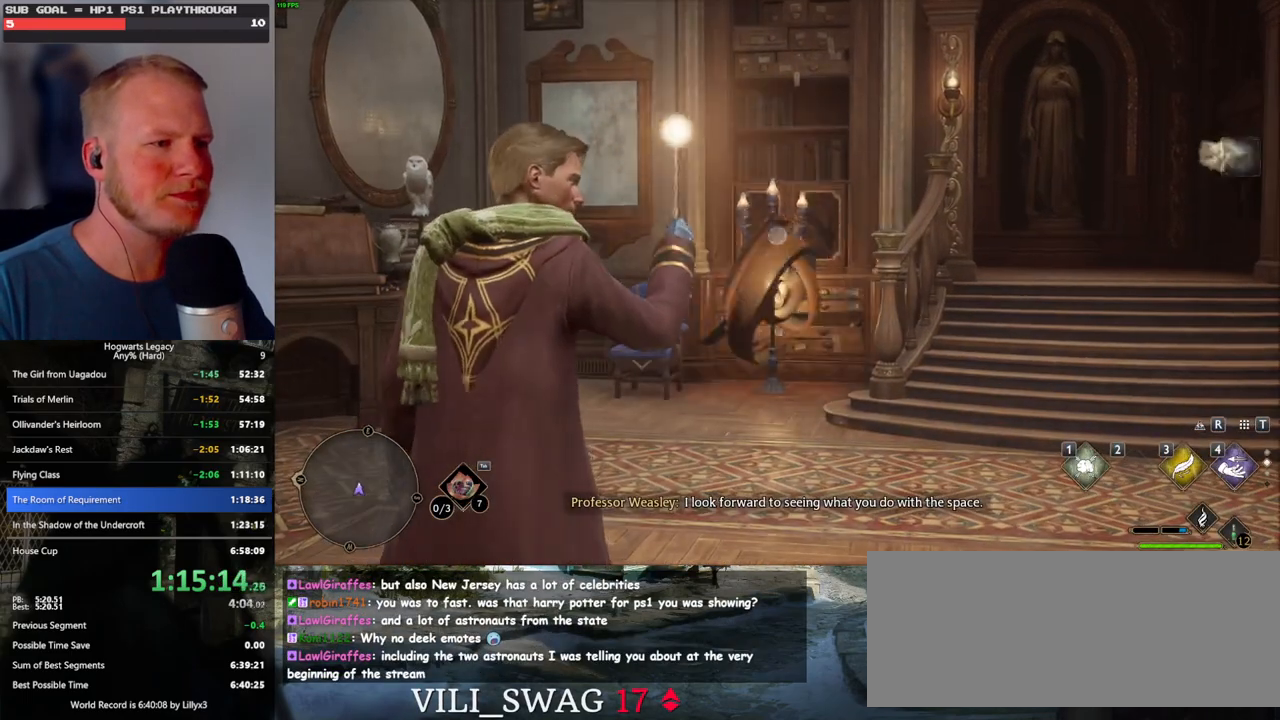
{"keys": [], "mouse": ["right"], "events": [[117, "1", "down"], [200, "1", "up"]]}
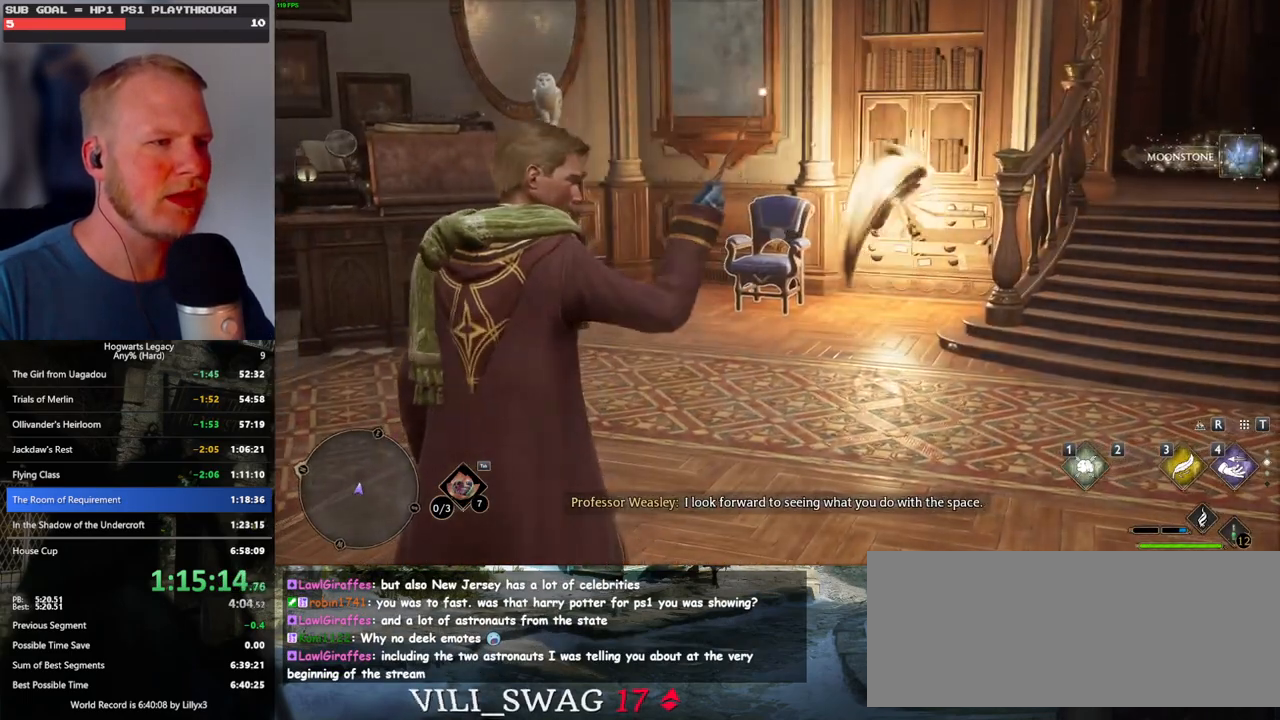
{"keys": [], "mouse": ["right"], "events": [[283, "1", "down"], [367, "1", "up"]]}
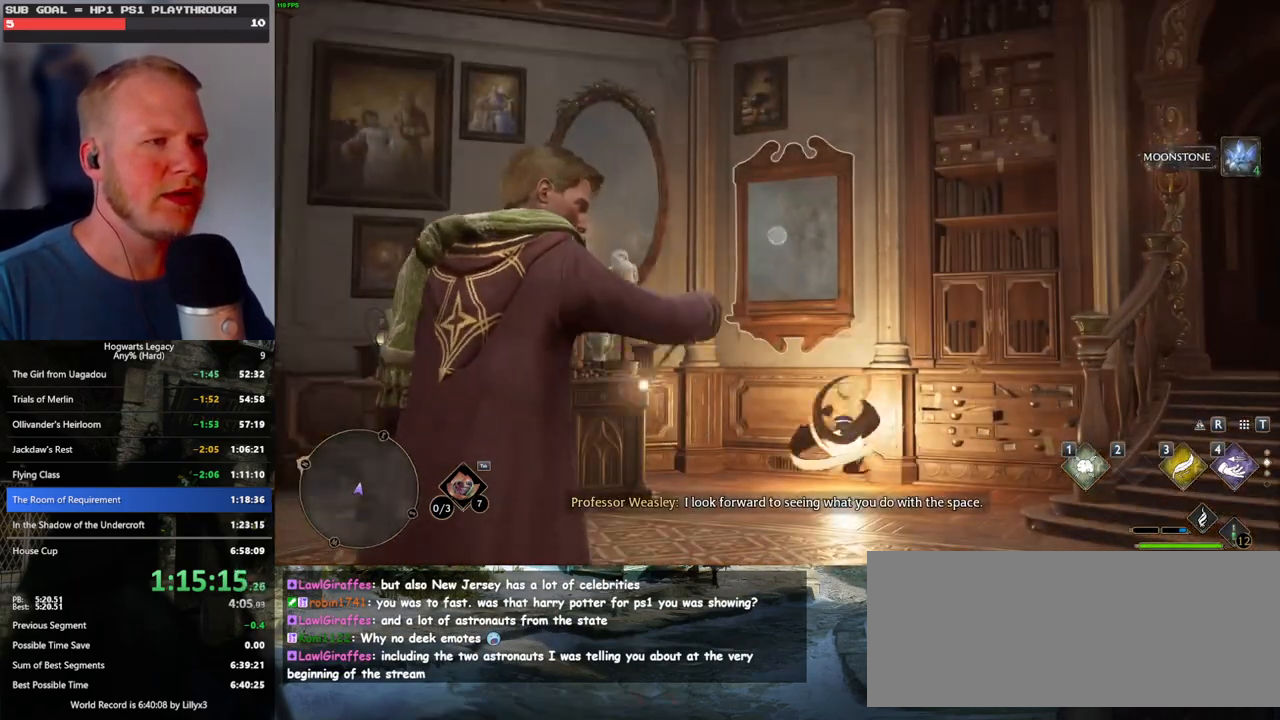
{"keys": ["1"], "mouse": ["right"], "events": [[467, "1", "down"]]}
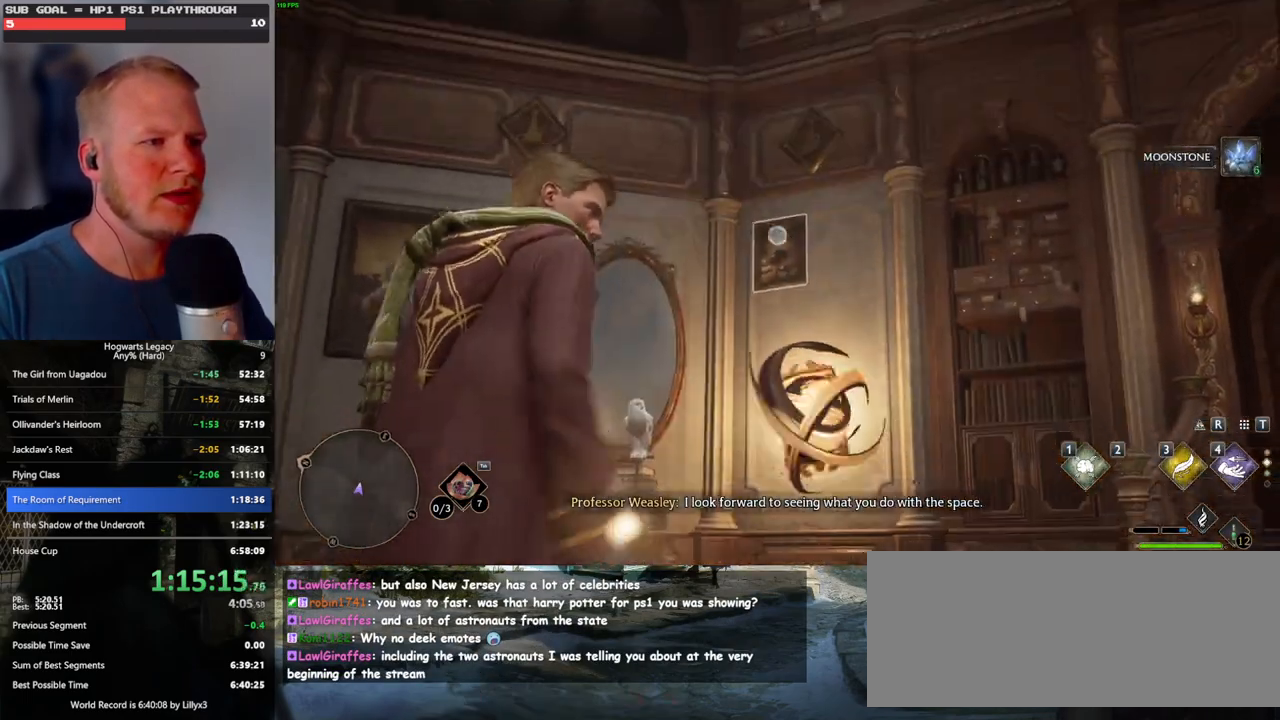
{"keys": [], "mouse": ["right"], "events": [[50, "1", "up"]]}
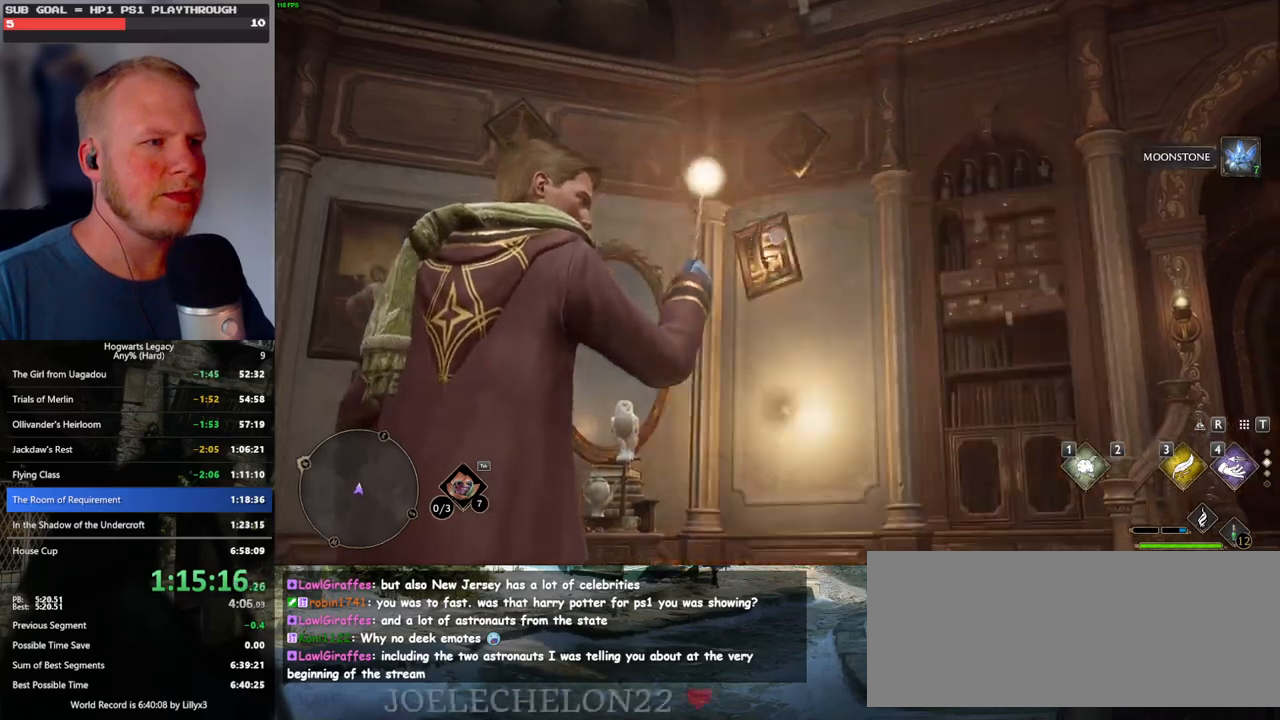
{"keys": [], "mouse": ["right"], "events": [[200, "1", "down"], [300, "1", "up"]]}
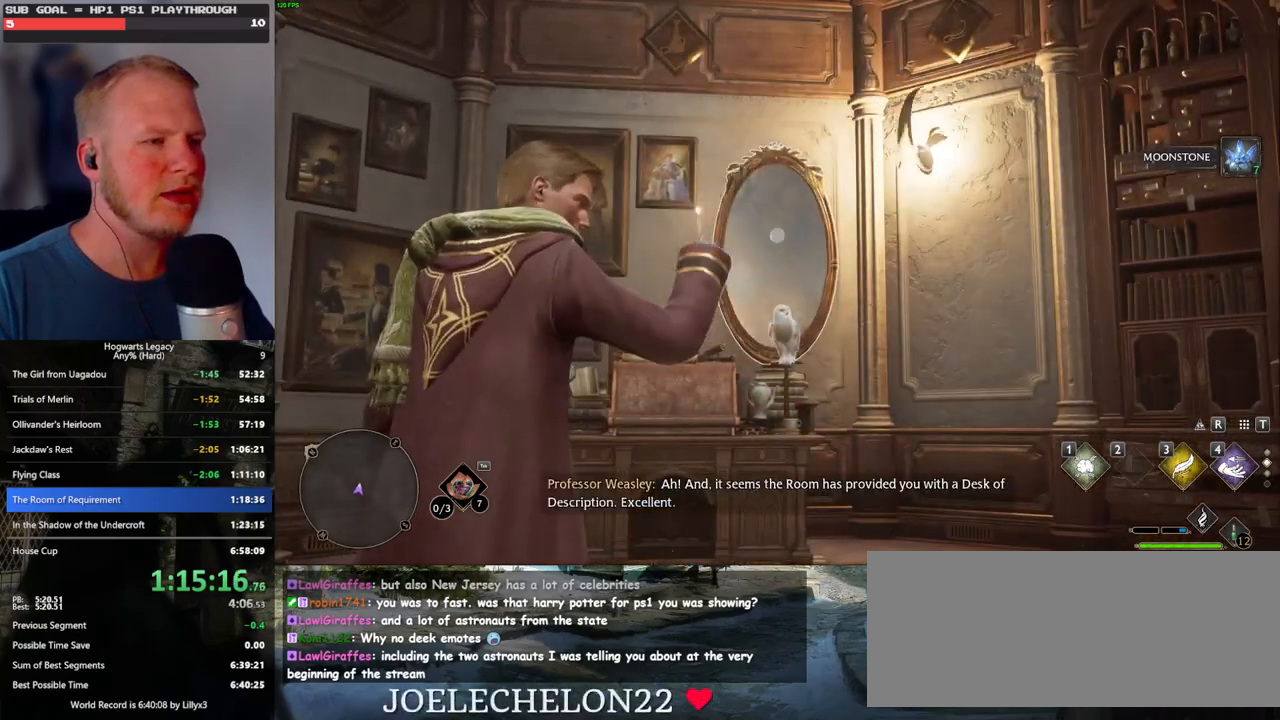
{"keys": [], "mouse": ["right"], "events": [[417, "1", "down"], [500, "1", "up"]]}
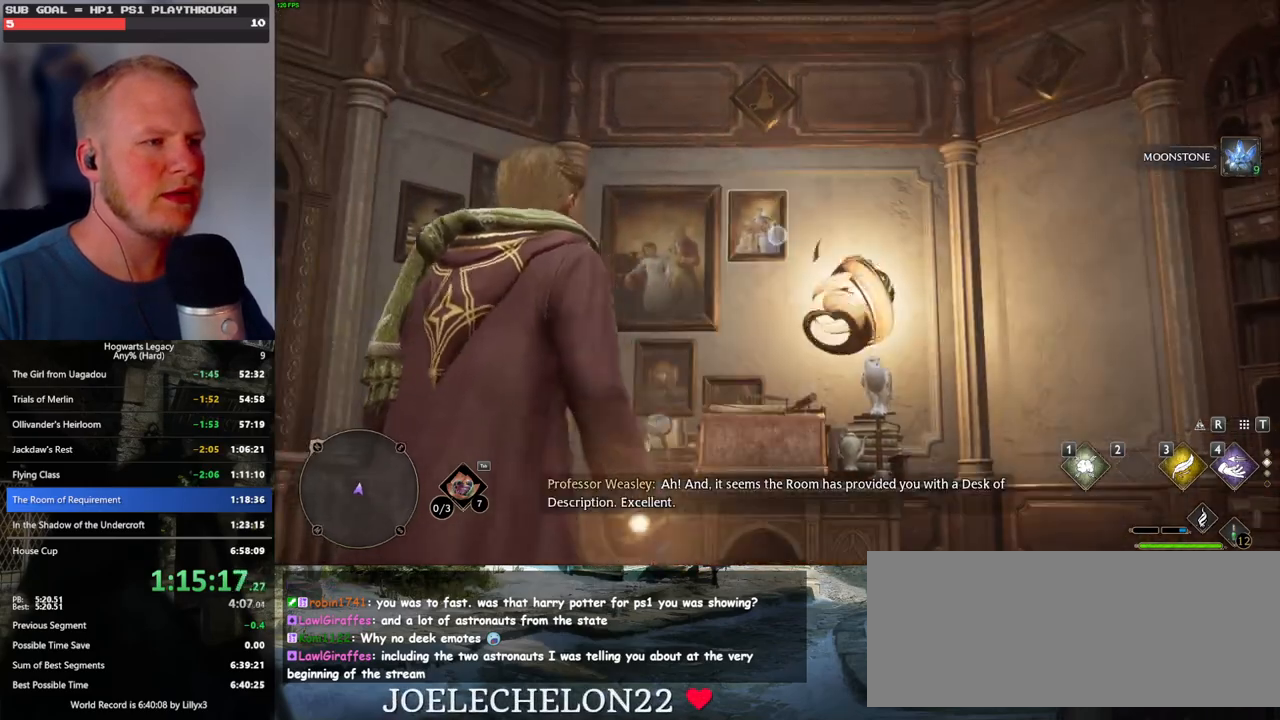
{"keys": [], "mouse": ["right"], "events": []}
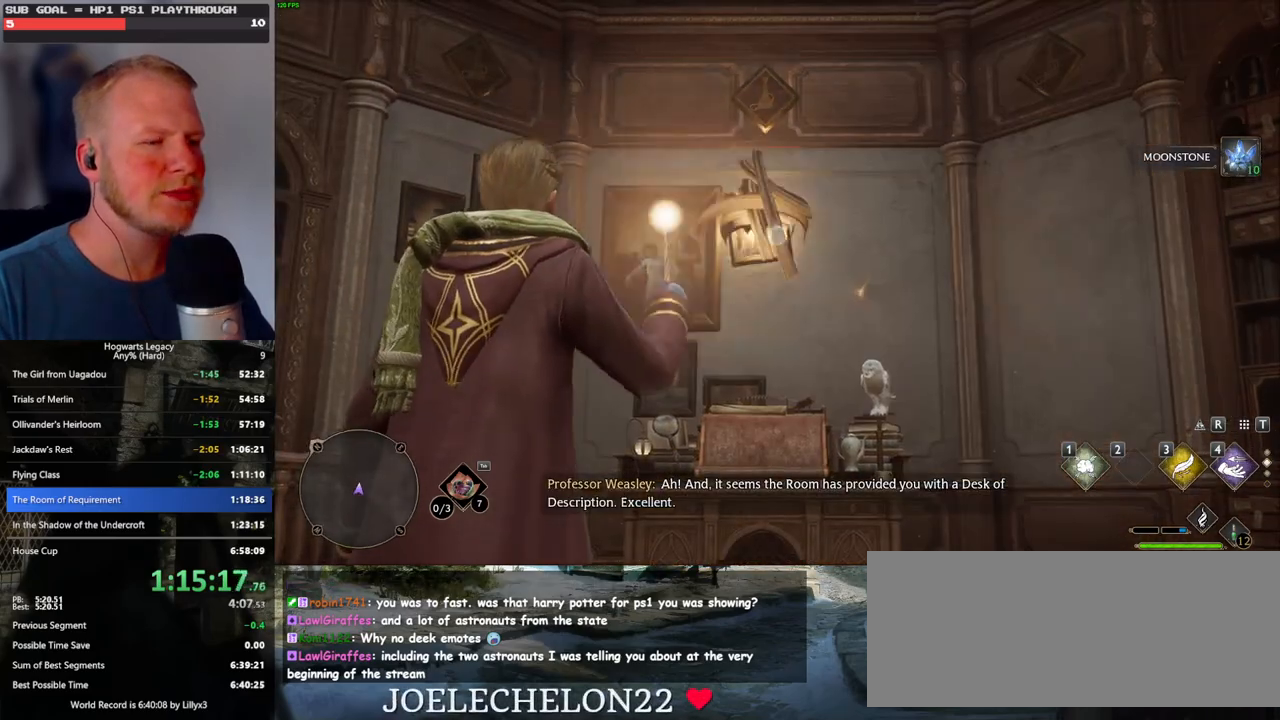
{"keys": [], "mouse": ["right"], "events": [[100, "1", "down"], [200, "1", "up"]]}
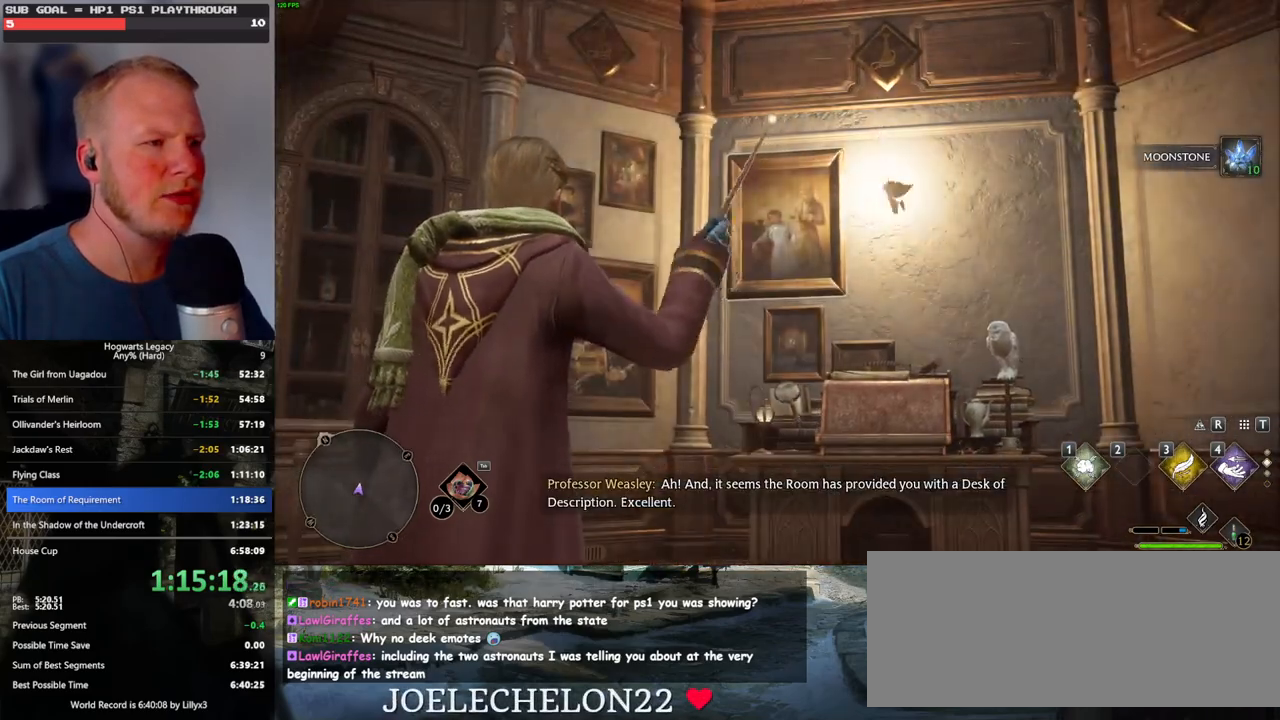
{"keys": [], "mouse": ["right"], "events": [[250, "1", "down"], [333, "1", "up"]]}
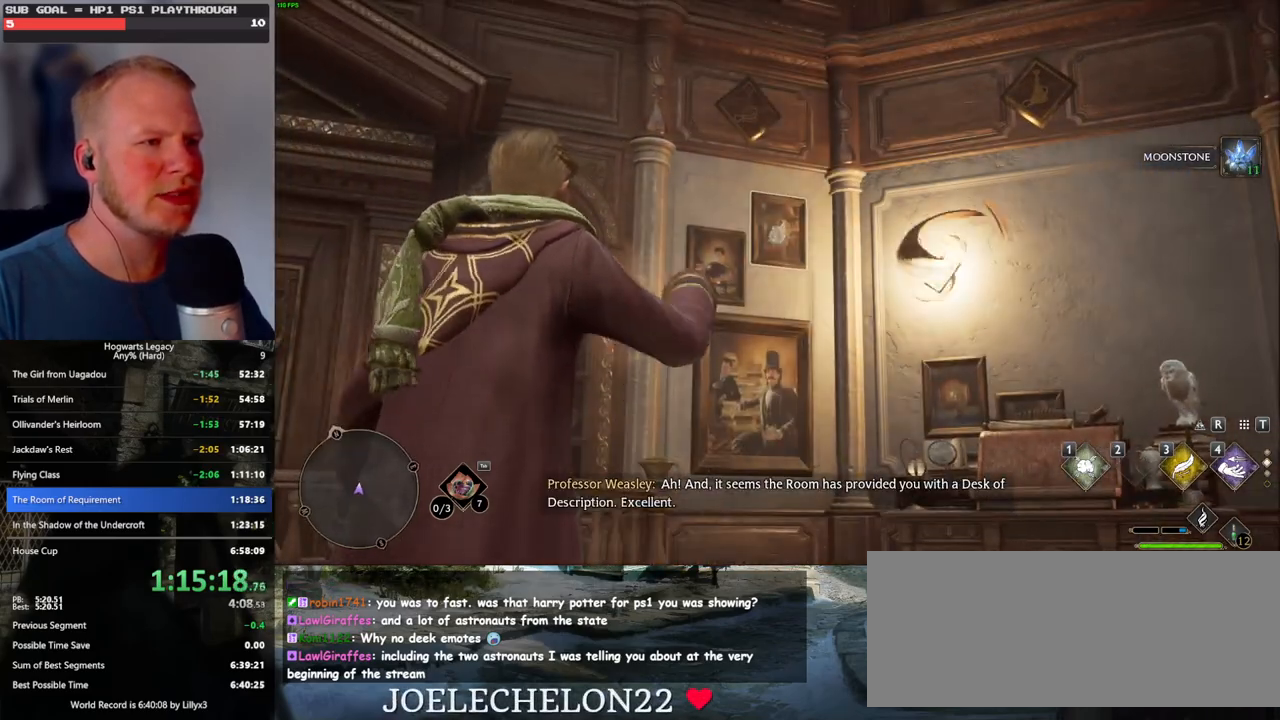
{"keys": ["1"], "mouse": ["right"], "events": [[450, "1", "down"]]}
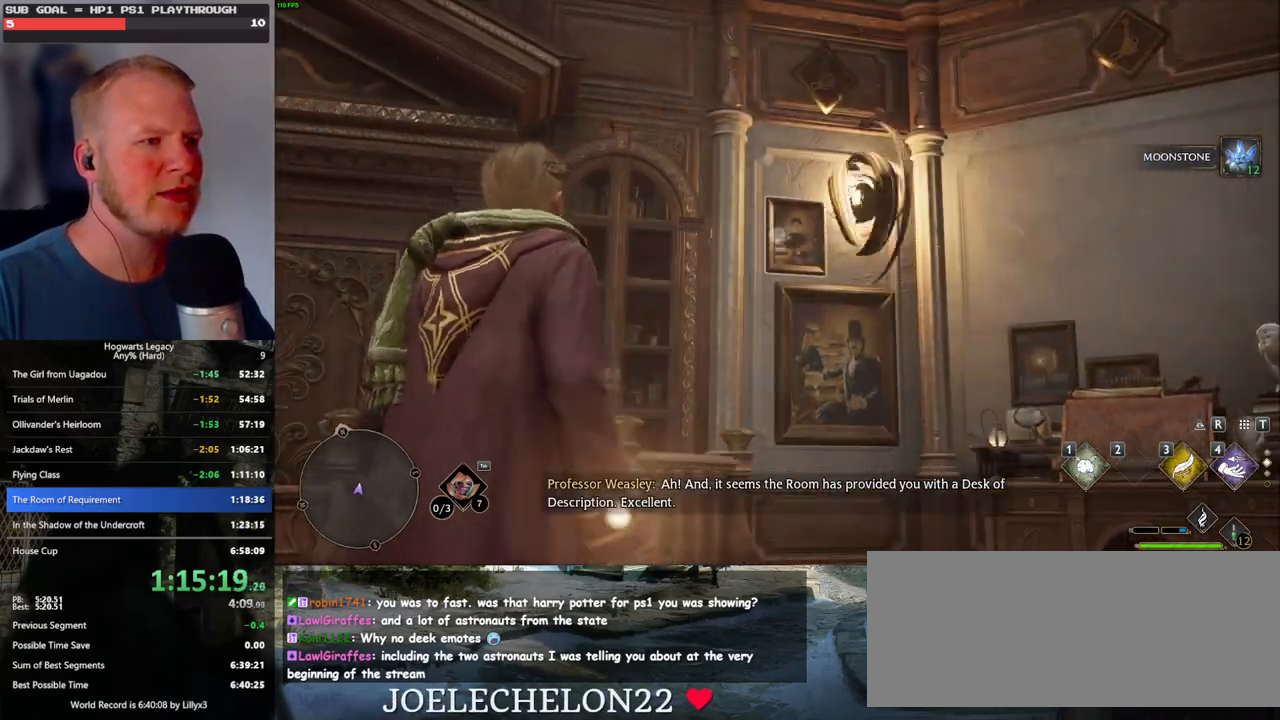
{"keys": [], "mouse": ["right"], "events": [[50, "1", "up"]]}
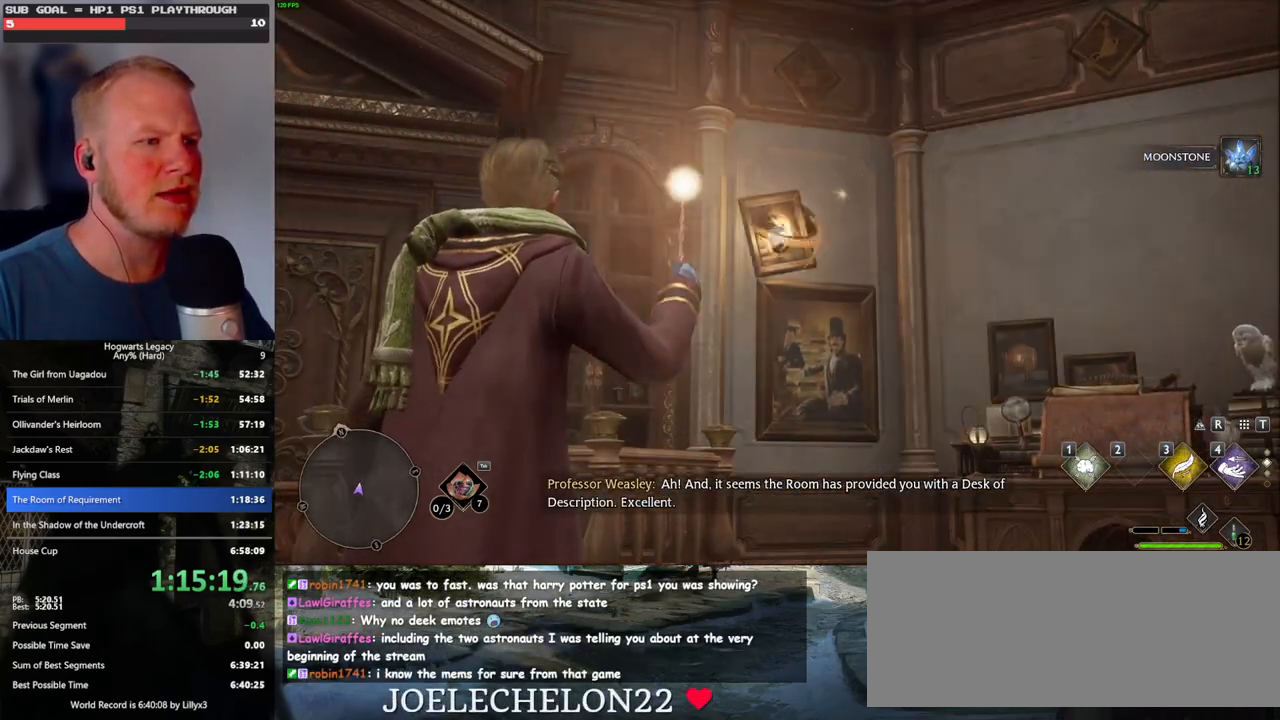
{"keys": [], "mouse": ["right"], "events": [[267, "1", "down"], [367, "1", "up"]]}
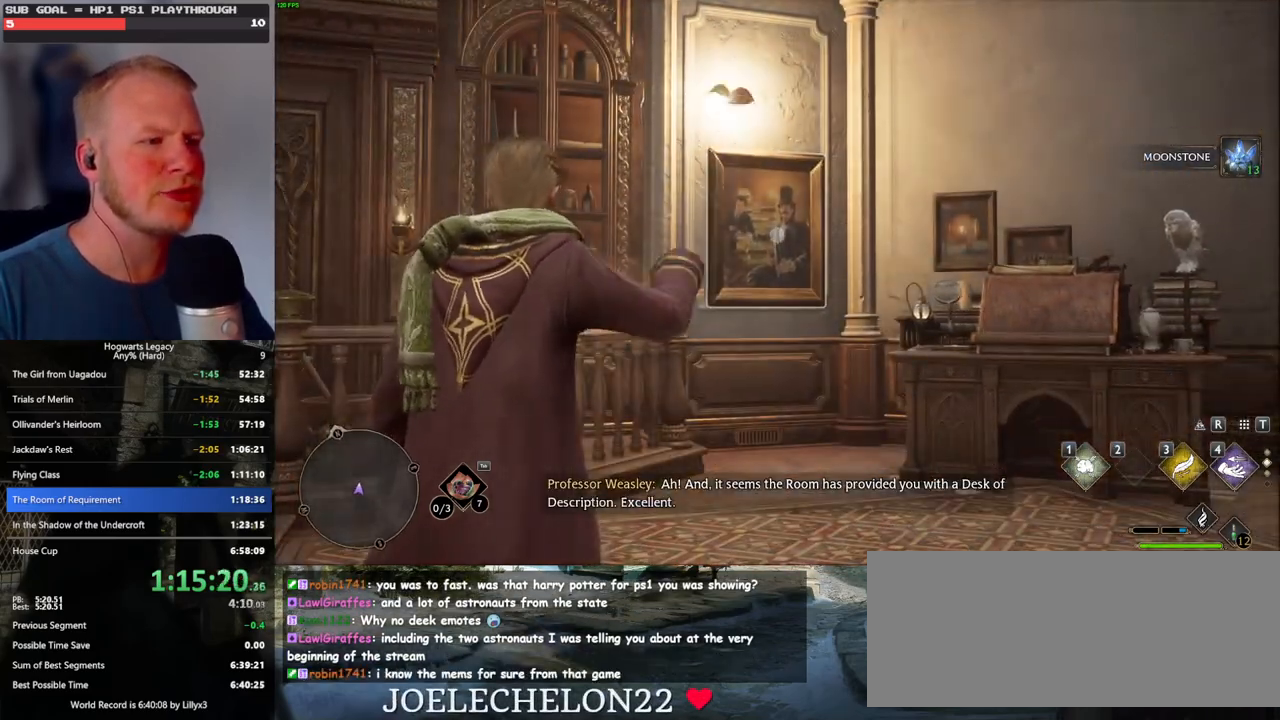
{"keys": [], "mouse": ["right"], "events": []}
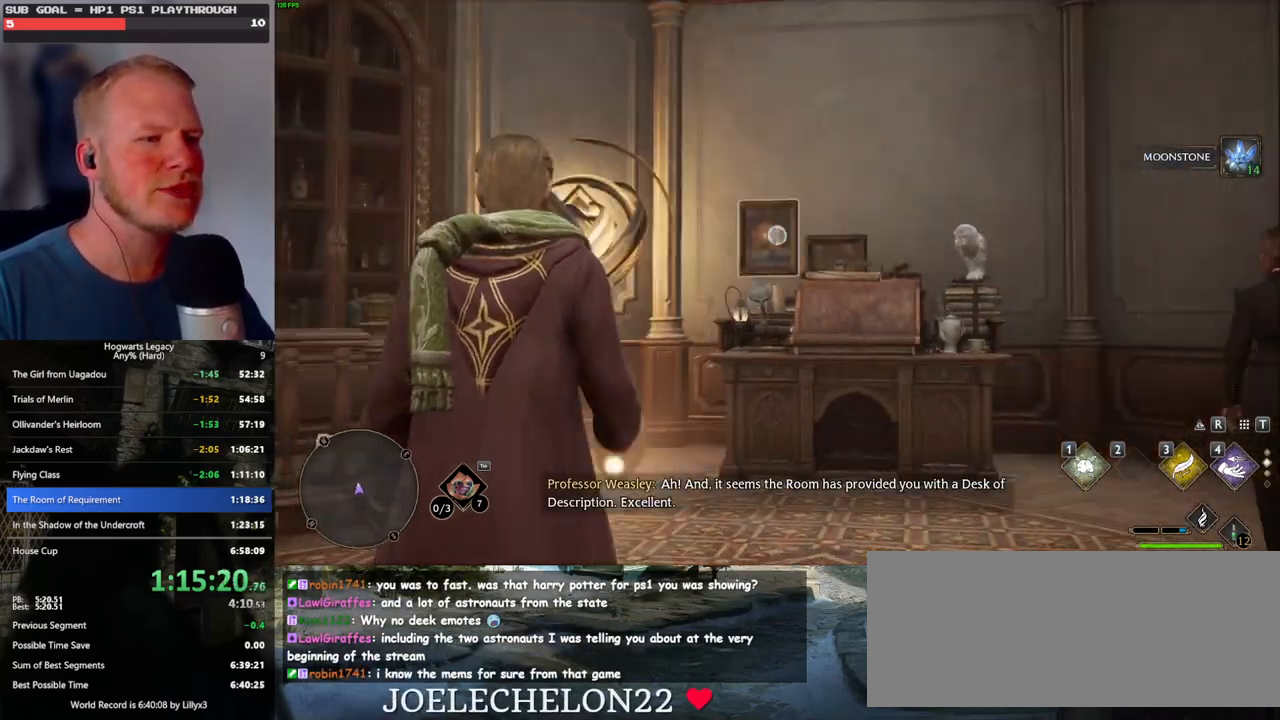
{"keys": [], "mouse": ["right"], "events": [[67, "1", "down"], [150, "1", "up"]]}
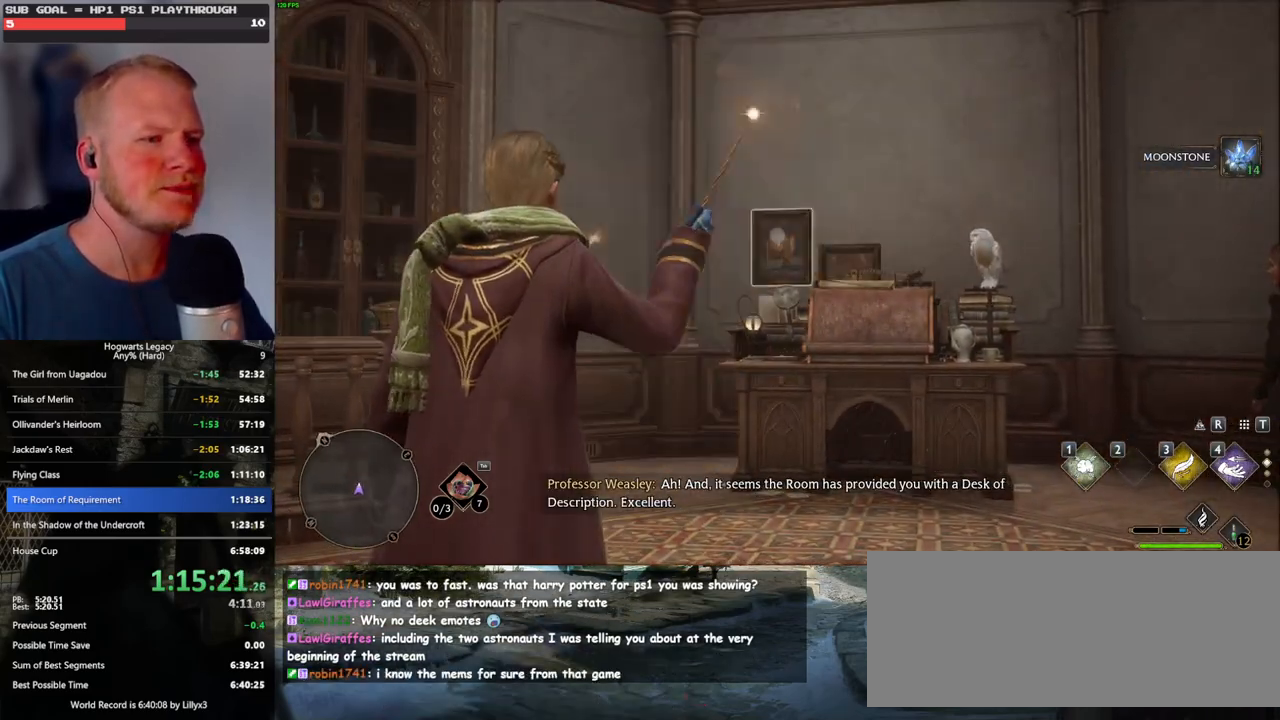
{"keys": [], "mouse": ["right"], "events": [[267, "1", "down"], [350, "1", "up"]]}
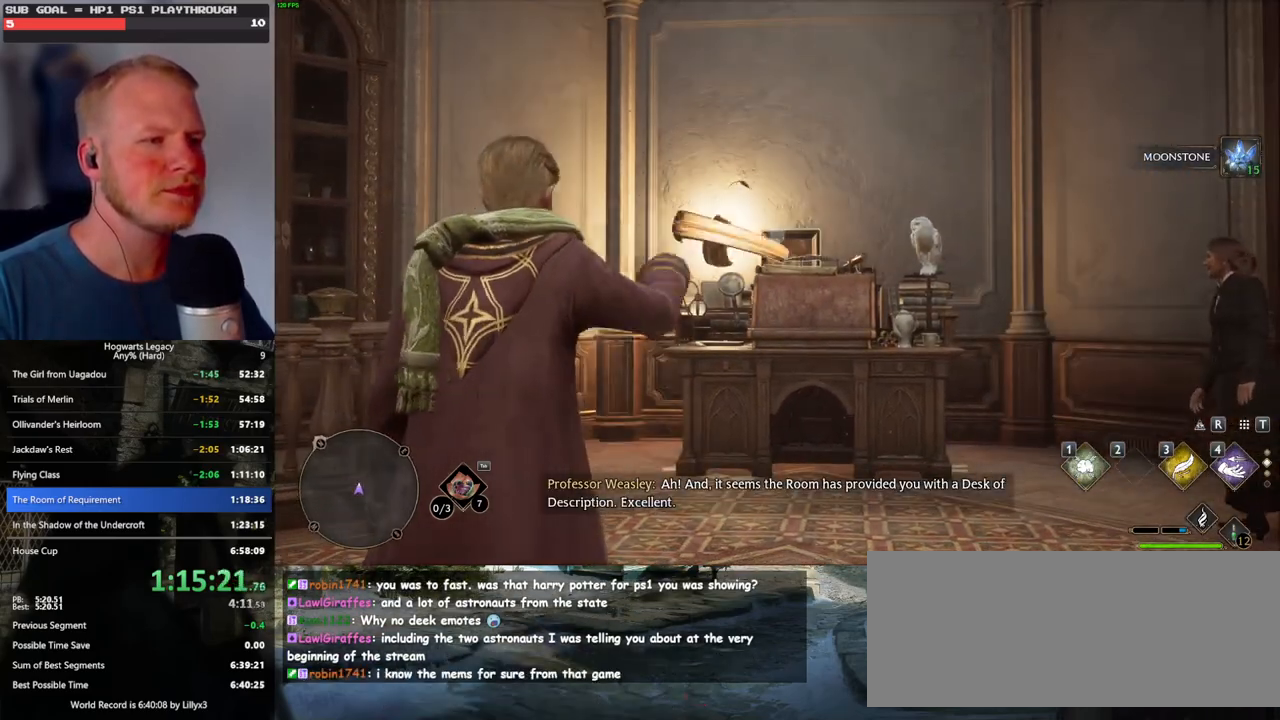
{"keys": [], "mouse": ["right"], "events": []}
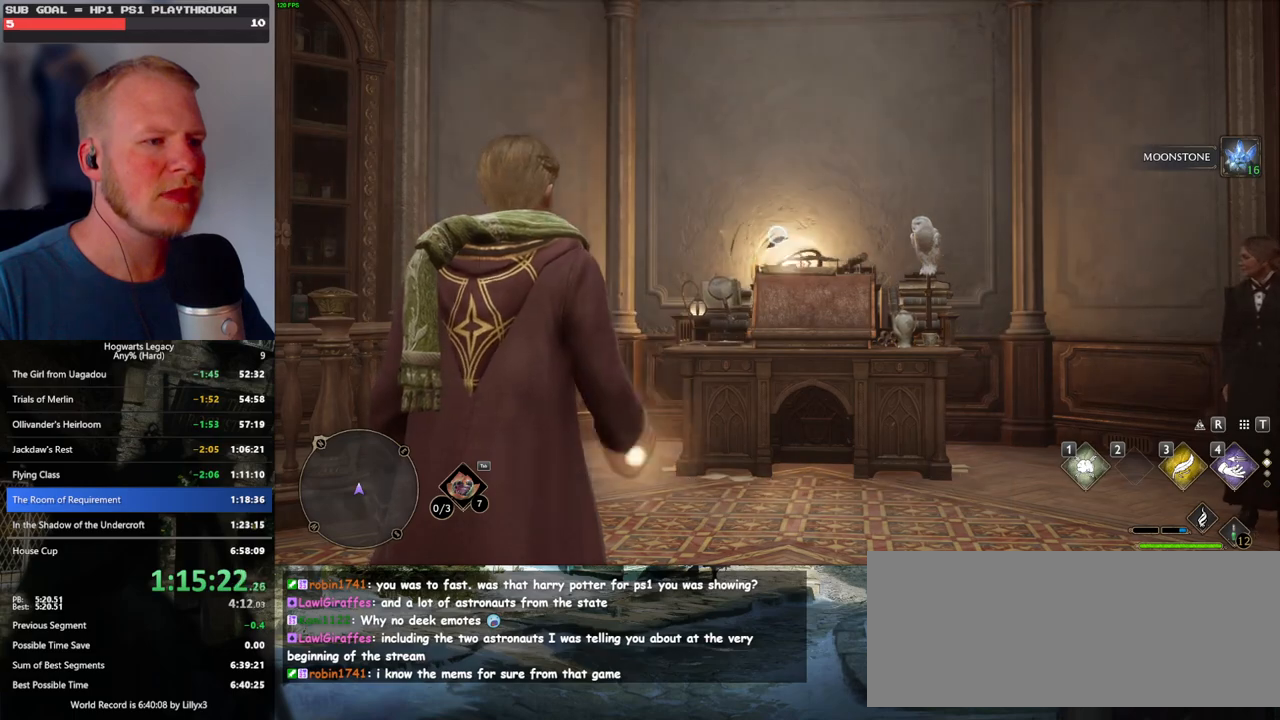
{"keys": [], "mouse": [], "events": [[67, "mouse_right", "up"]]}